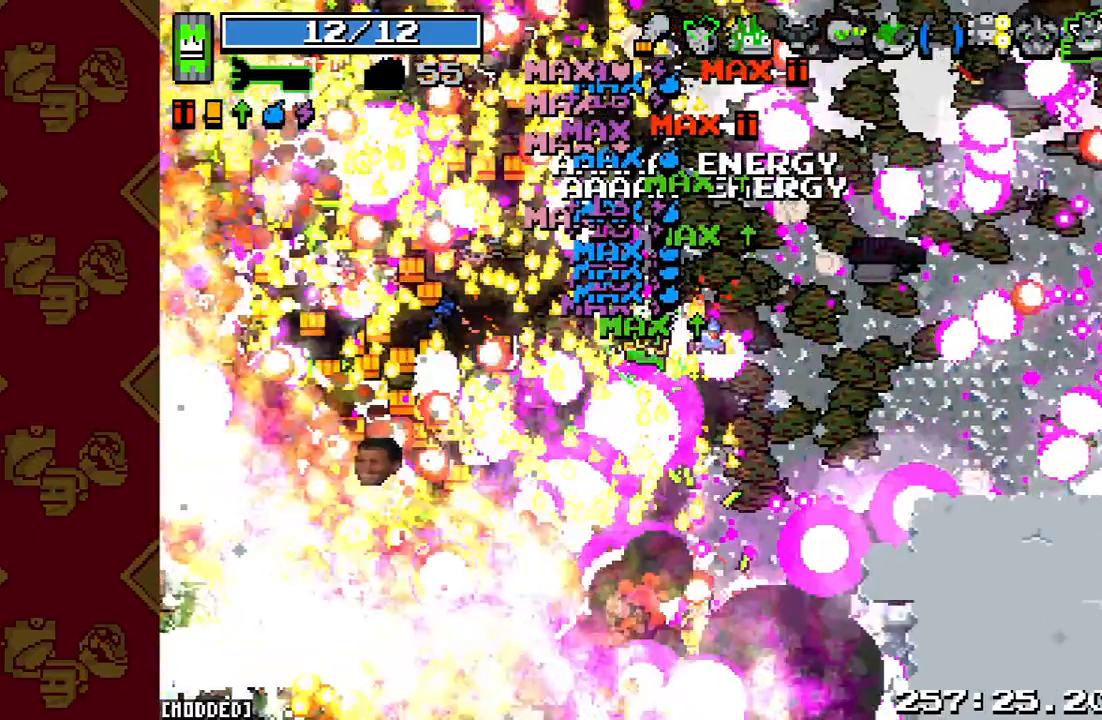
Gameplay with a controller (PlayStation layout); each line is a JSON object with the inputs held at the frame after it. "events" lists button and stick changes between this image and that frame as [ms after this image, input, new state], when the widget could be followed in between. Not read: L3 R3.
{"buttons": [], "left_stick": "left", "right_stick": "left", "events": []}
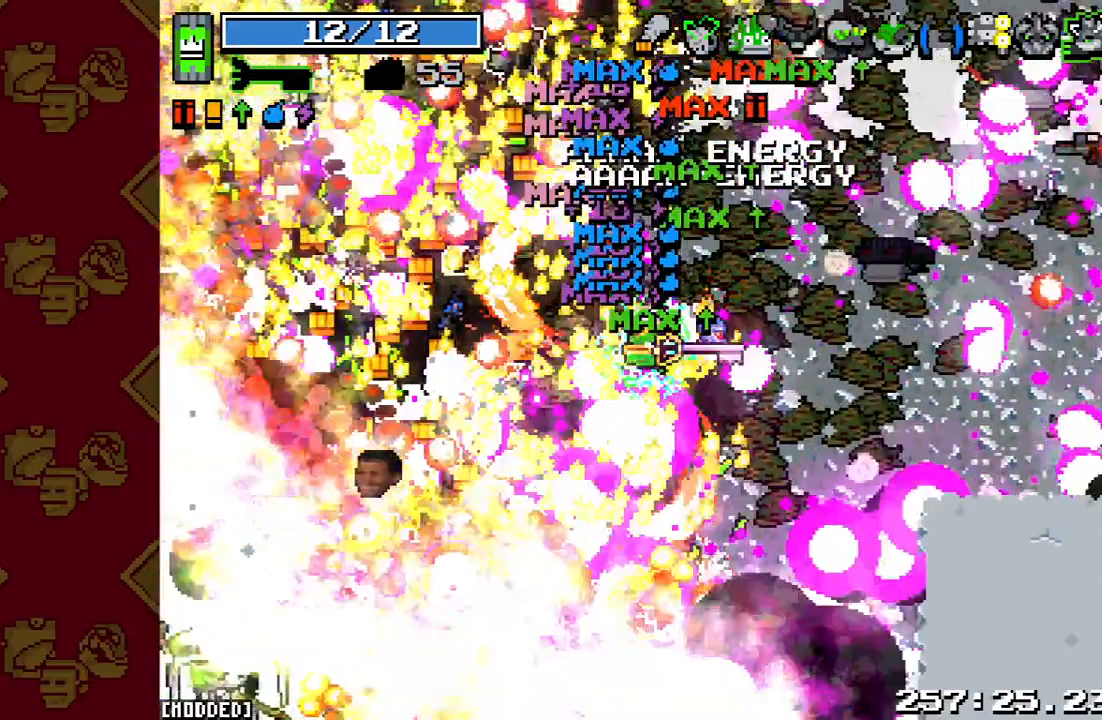
{"buttons": [], "left_stick": "down-left", "right_stick": "left", "events": [[233, "left_stick", "down-left"]]}
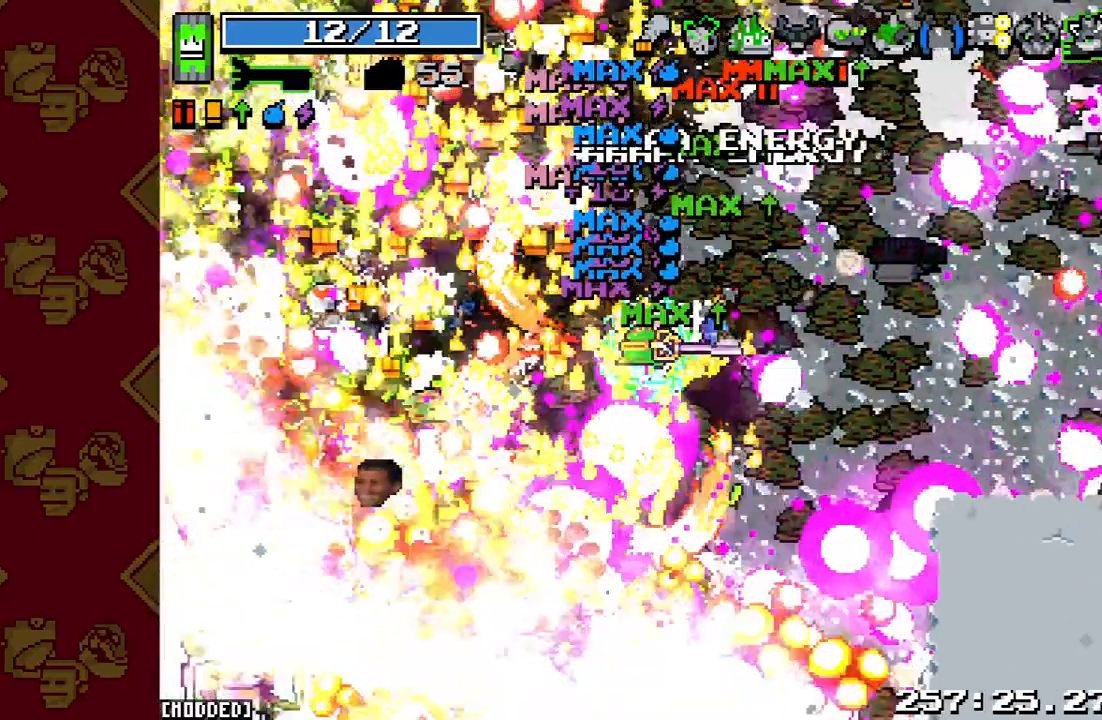
{"buttons": ["L1"], "left_stick": "down-left", "right_stick": "left", "events": [[333, "L1", "down"]]}
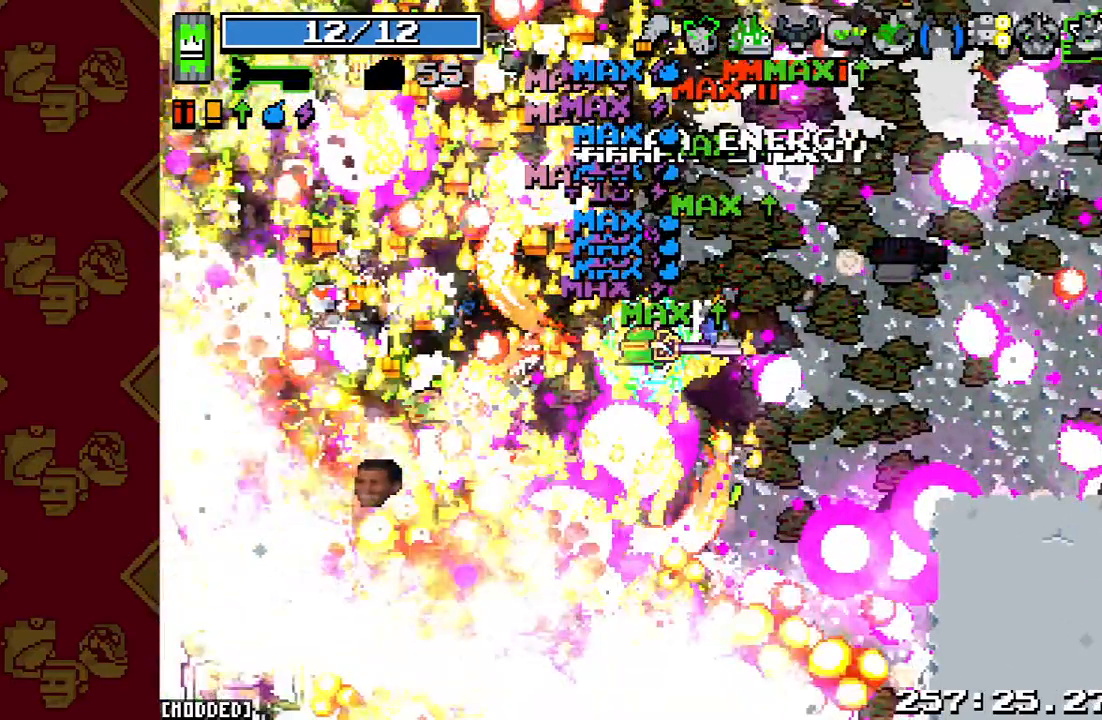
{"buttons": ["R2"], "left_stick": "left", "right_stick": "left", "events": [[200, "left_stick", "left"], [367, "L1", "up"], [400, "R2", "down"]]}
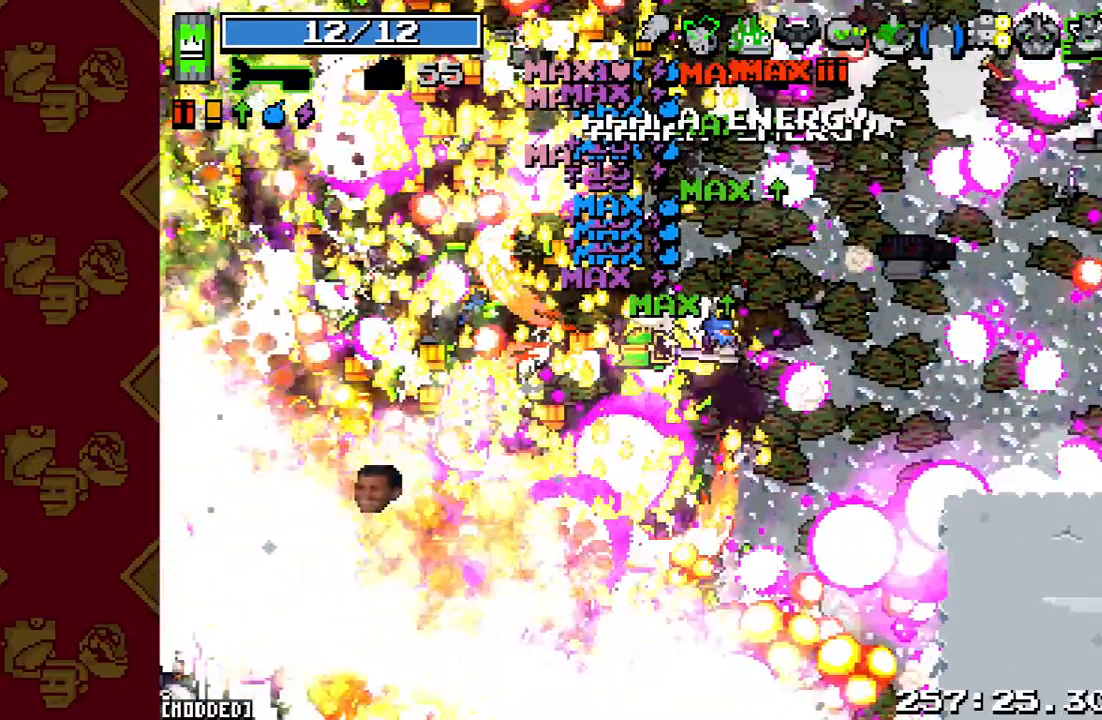
{"buttons": ["R2"], "left_stick": "left", "right_stick": "down-left", "events": [[200, "left_stick", "center"], [367, "left_stick", "left"], [500, "right_stick", "down-left"]]}
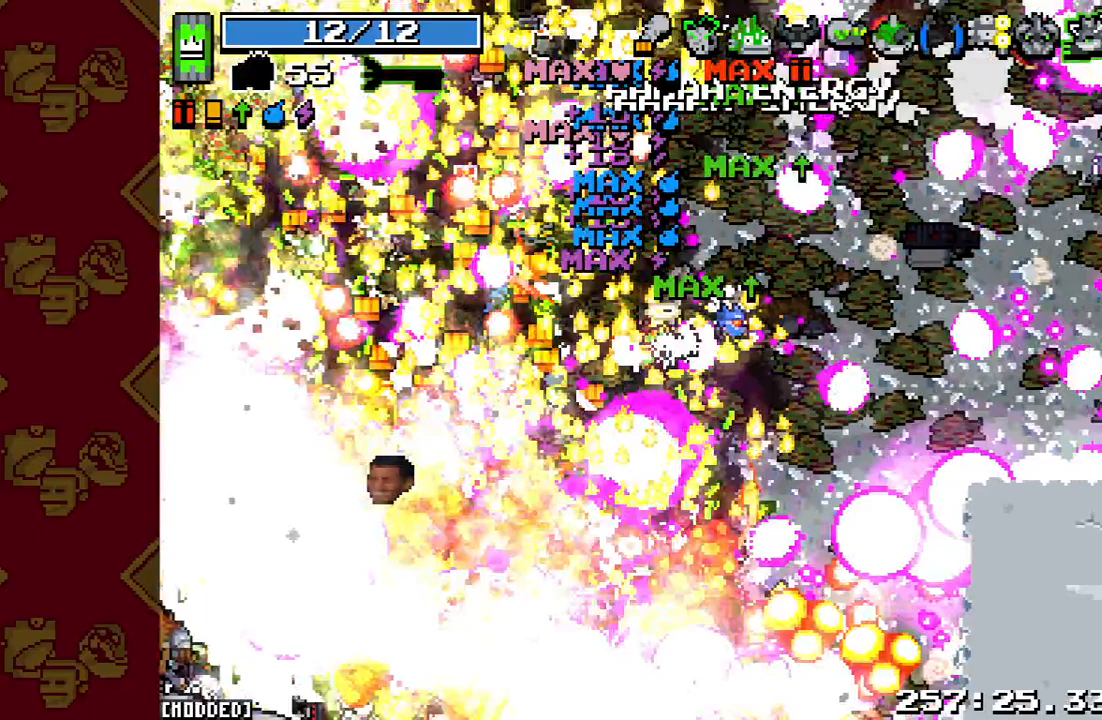
{"buttons": [], "left_stick": "down-left", "right_stick": "down-left", "events": [[33, "R2", "up"], [433, "left_stick", "down-left"]]}
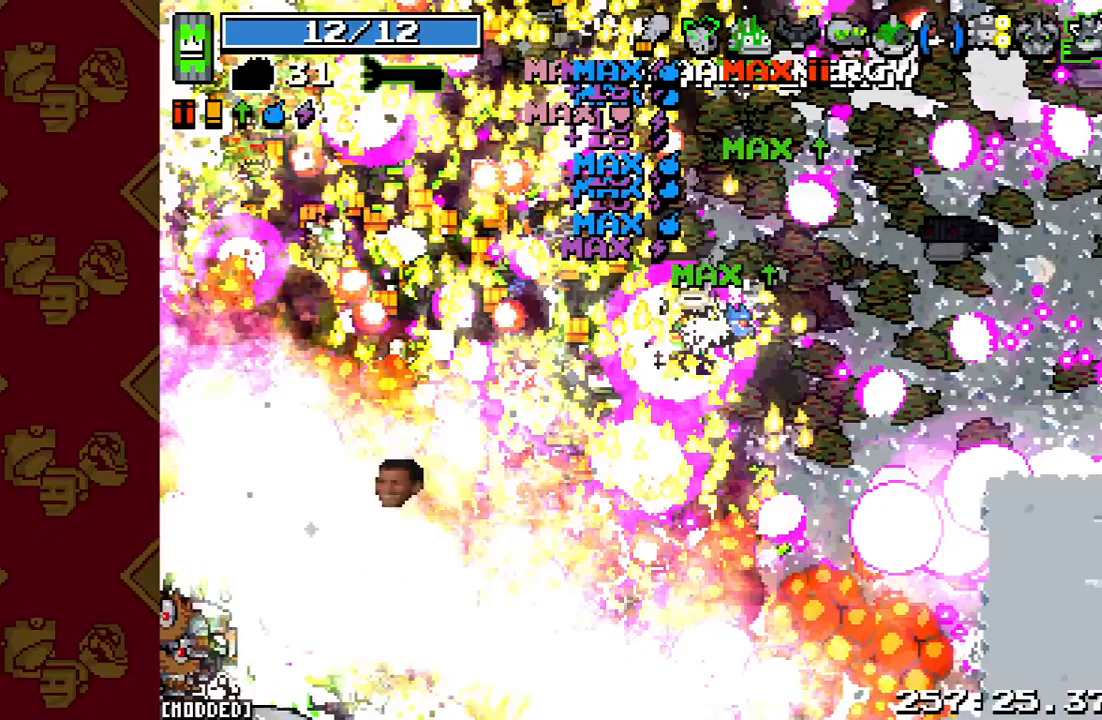
{"buttons": [], "left_stick": "down-left", "right_stick": "down-left", "events": []}
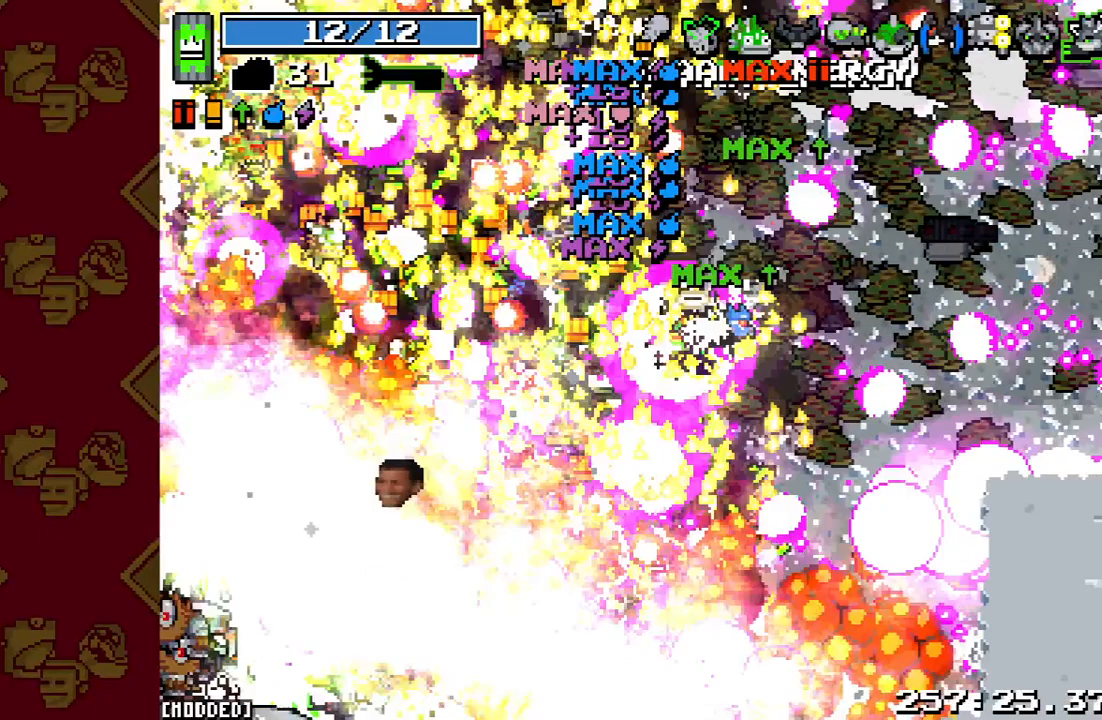
{"buttons": [], "left_stick": "down-left", "right_stick": "down-left", "events": []}
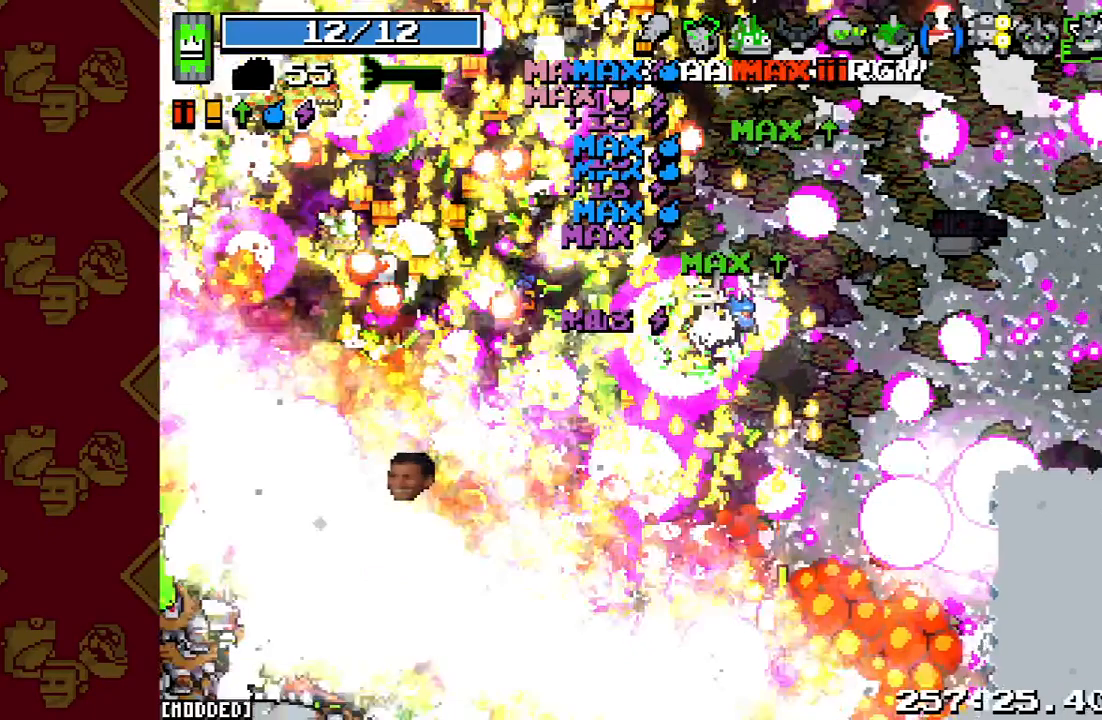
{"buttons": [], "left_stick": "down-left", "right_stick": "down-left", "events": []}
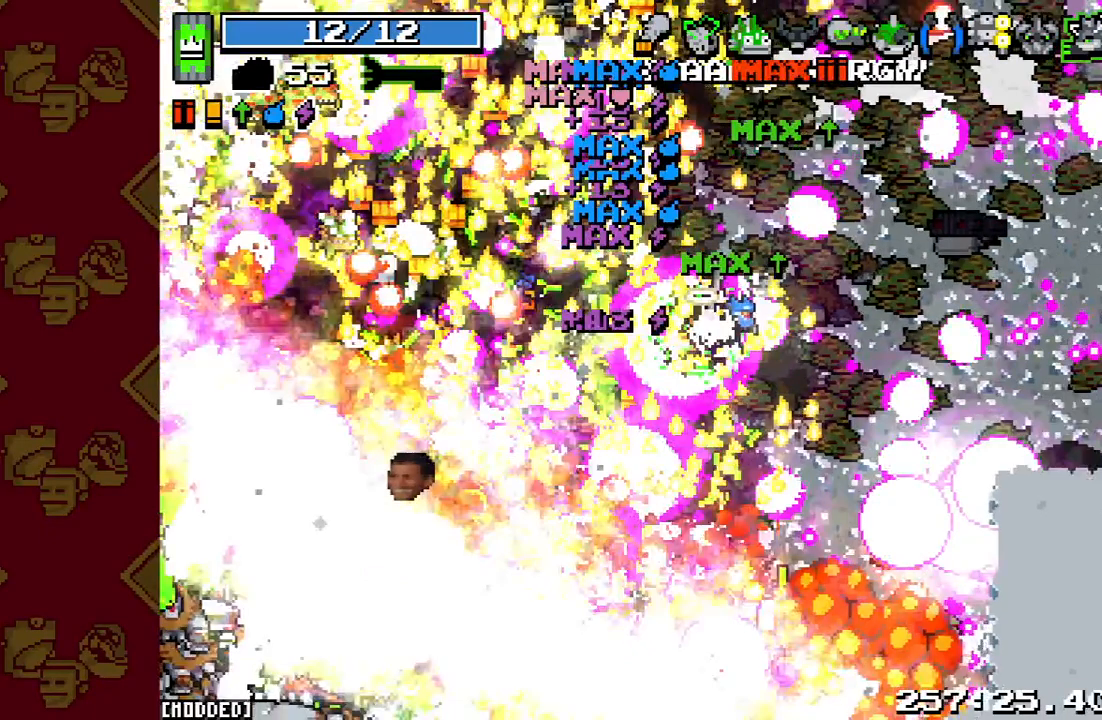
{"buttons": ["R2"], "left_stick": "down-left", "right_stick": "down-left", "events": [[267, "R2", "down"]]}
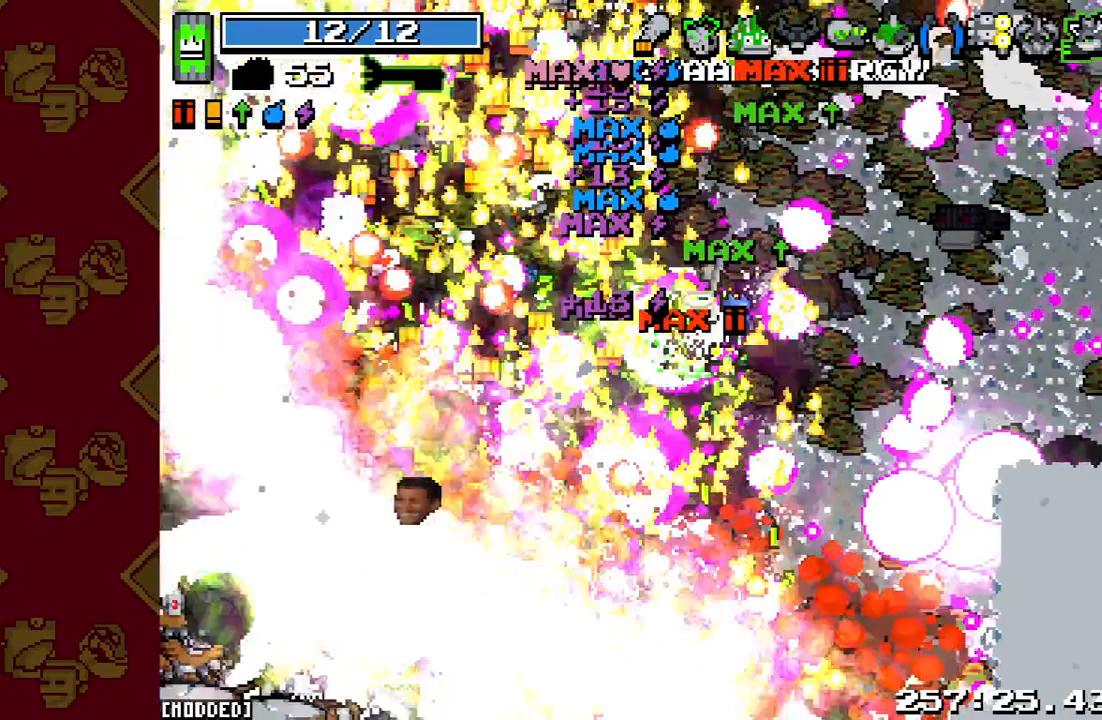
{"buttons": [], "left_stick": "down-left", "right_stick": "down-left", "events": [[433, "R2", "up"]]}
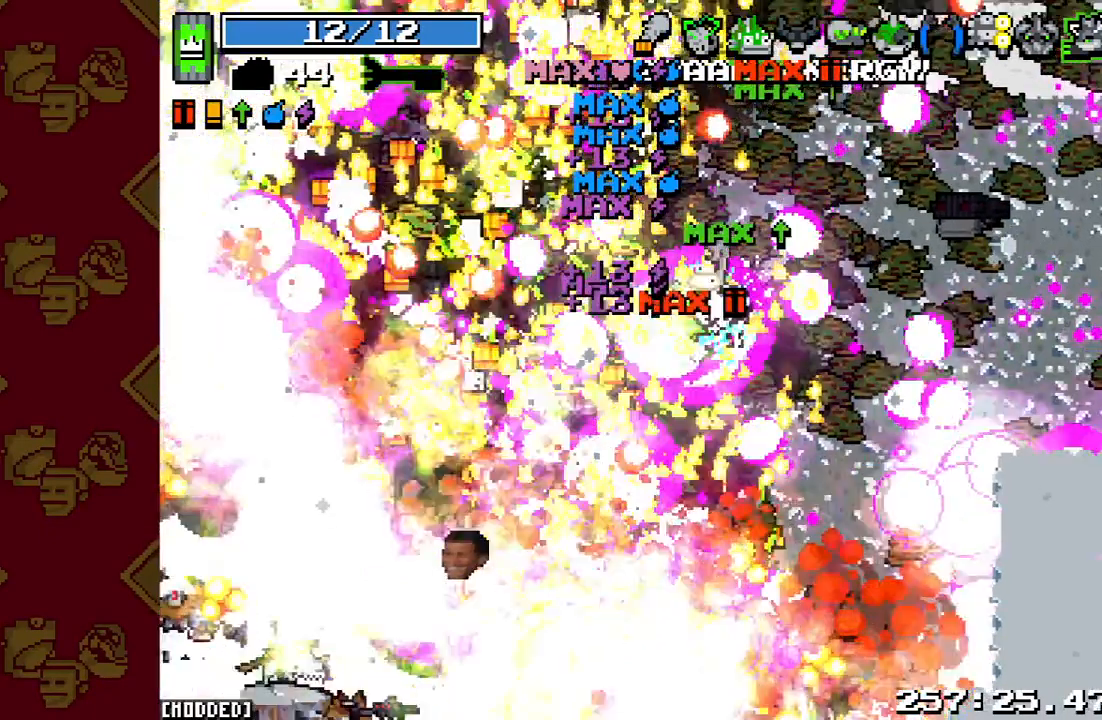
{"buttons": [], "left_stick": "down-left", "right_stick": "down-left", "events": []}
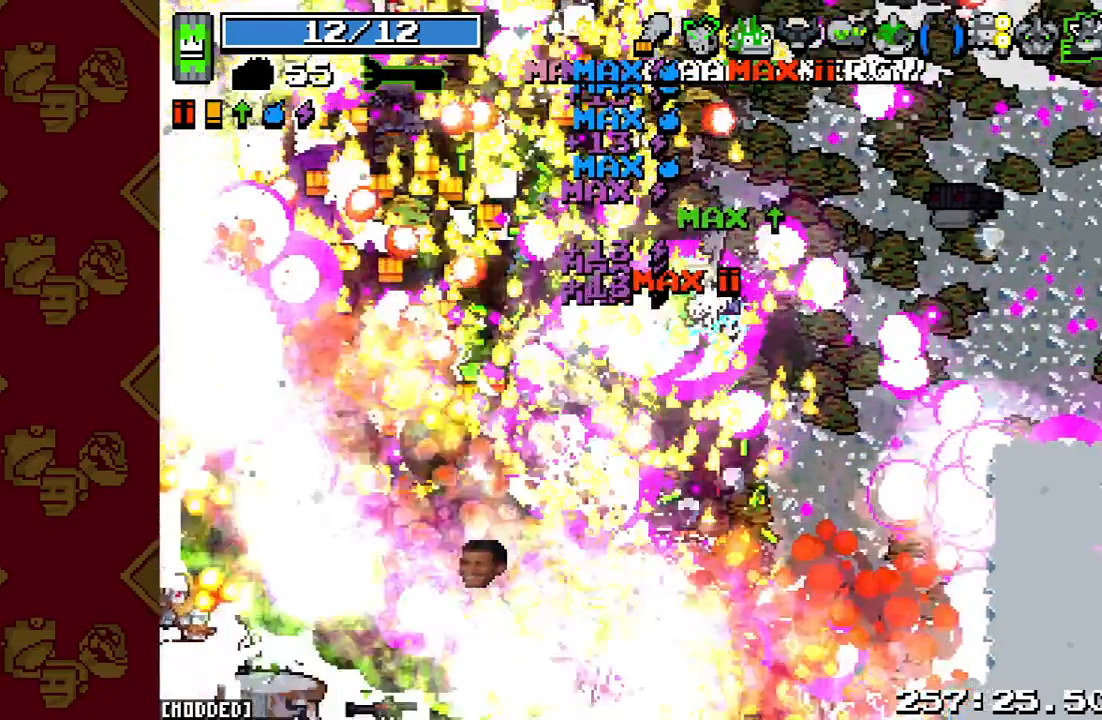
{"buttons": [], "left_stick": "down-left", "right_stick": "down-left", "events": []}
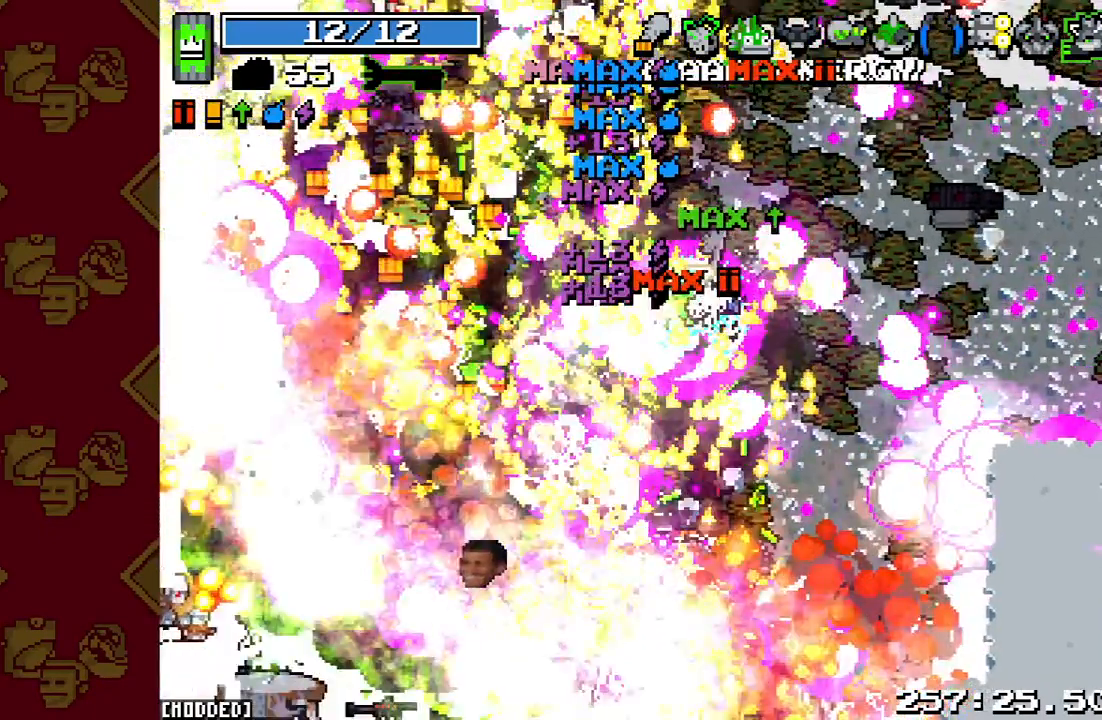
{"buttons": [], "left_stick": "down-left", "right_stick": "down-left", "events": []}
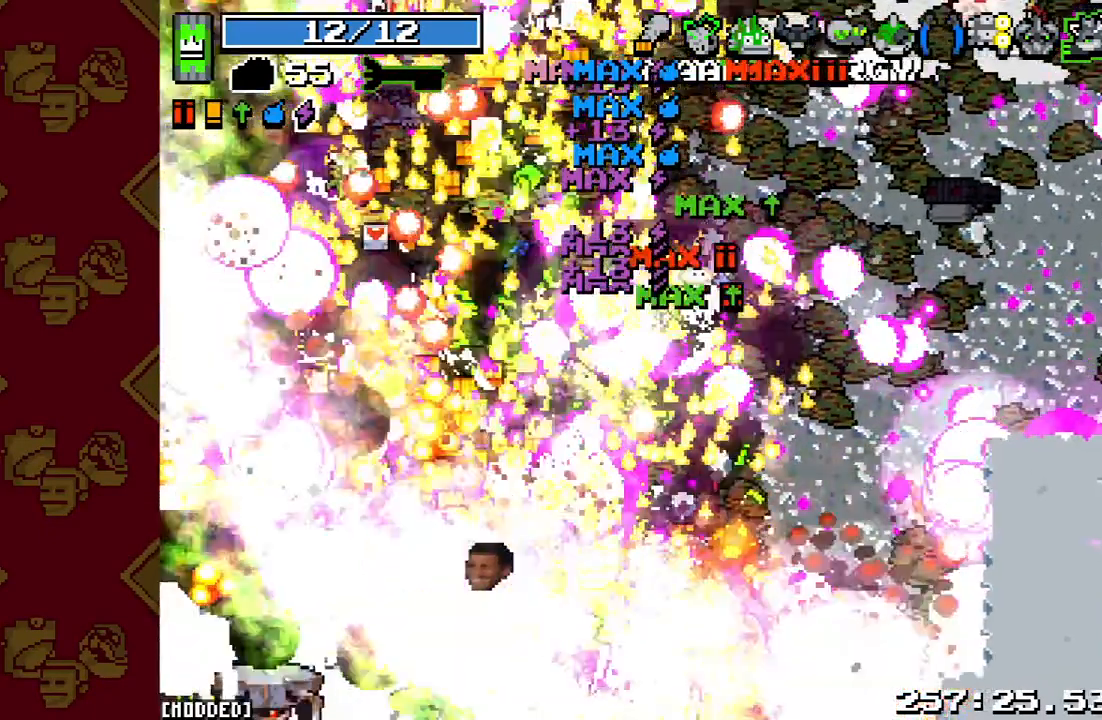
{"buttons": ["R2"], "left_stick": "down-left", "right_stick": "down-left", "events": [[167, "R2", "down"]]}
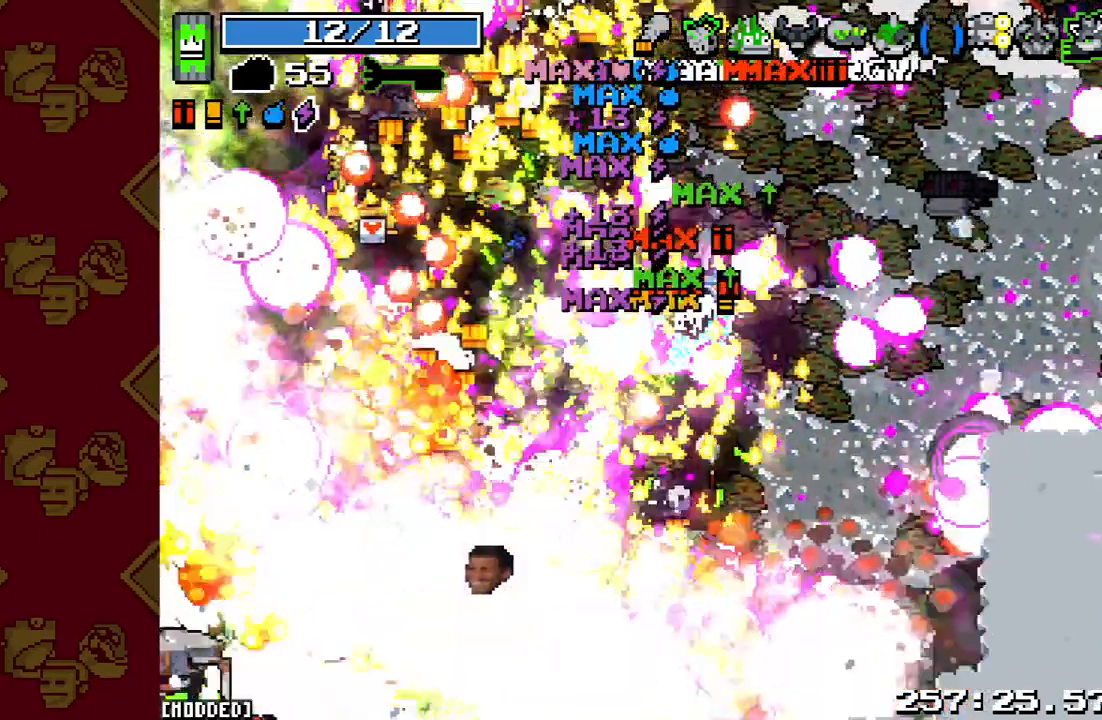
{"buttons": [], "left_stick": "down-left", "right_stick": "down-left", "events": [[367, "R2", "up"]]}
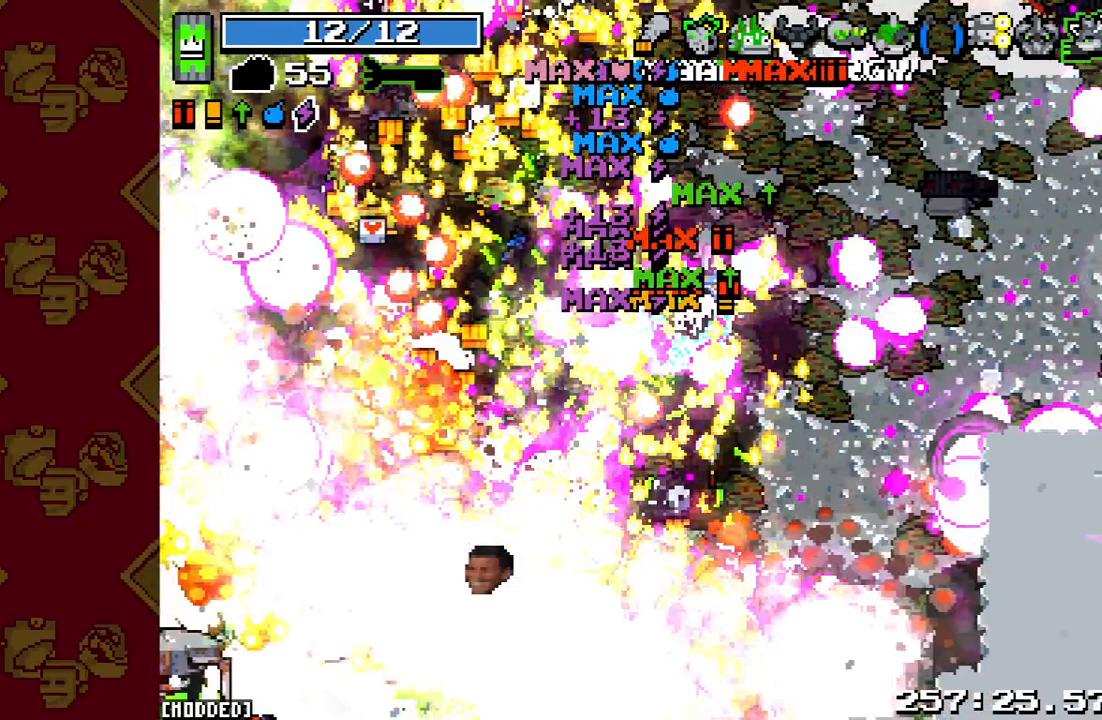
{"buttons": [], "left_stick": "down-left", "right_stick": "down-left", "events": []}
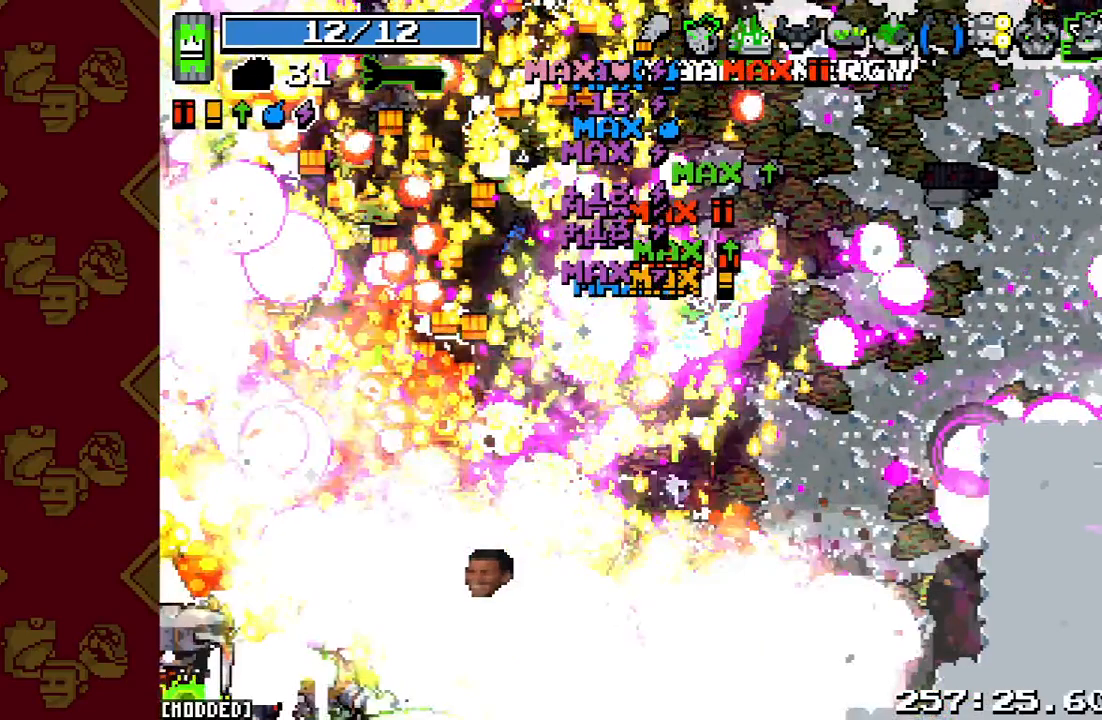
{"buttons": ["R2"], "left_stick": "down-left", "right_stick": "down-left", "events": [[167, "R2", "down"]]}
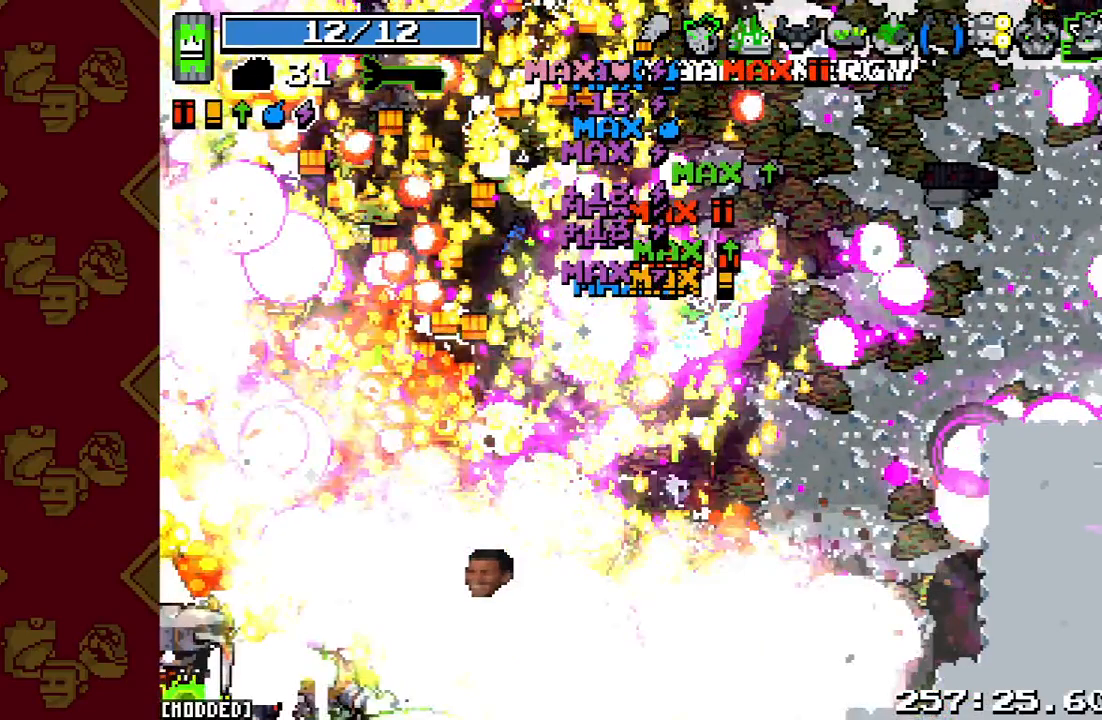
{"buttons": [], "left_stick": "down-left", "right_stick": "down-left", "events": [[167, "R2", "up"]]}
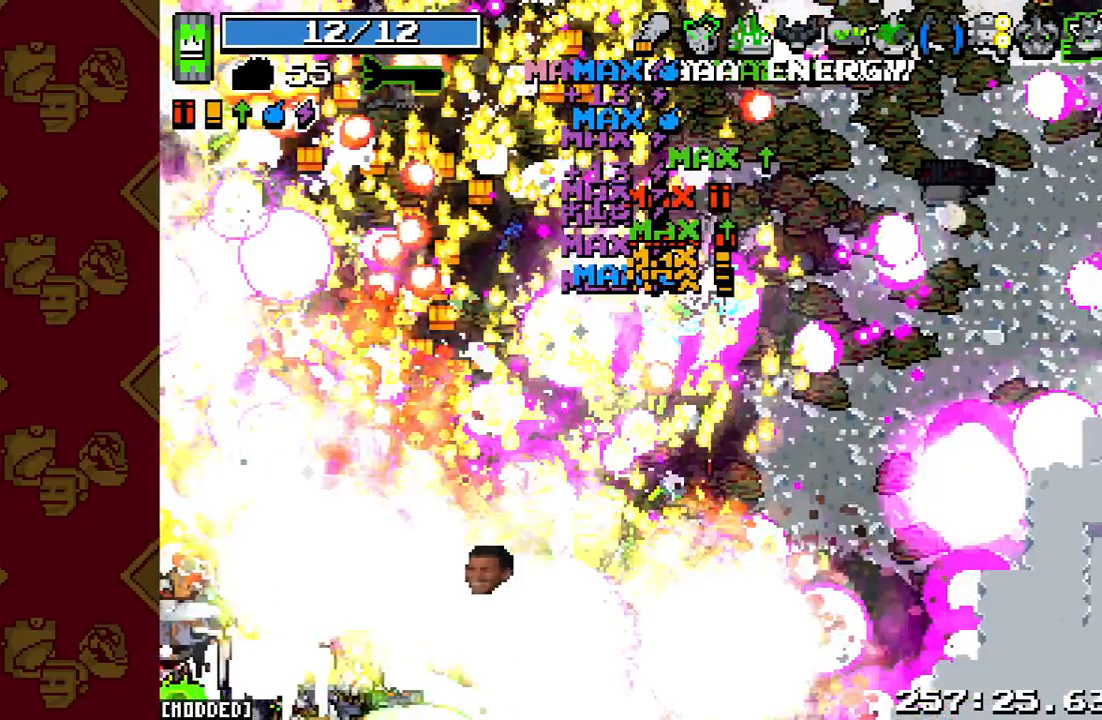
{"buttons": [], "left_stick": "down-left", "right_stick": "down-left", "events": []}
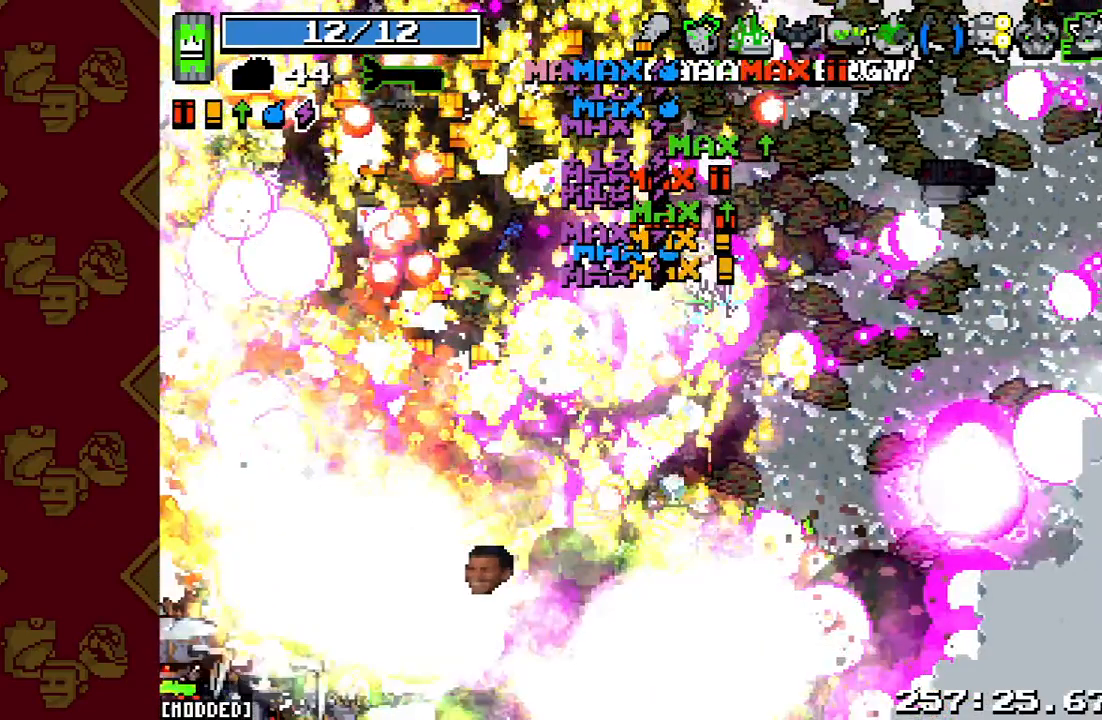
{"buttons": [], "left_stick": "down-left", "right_stick": "down-left", "events": []}
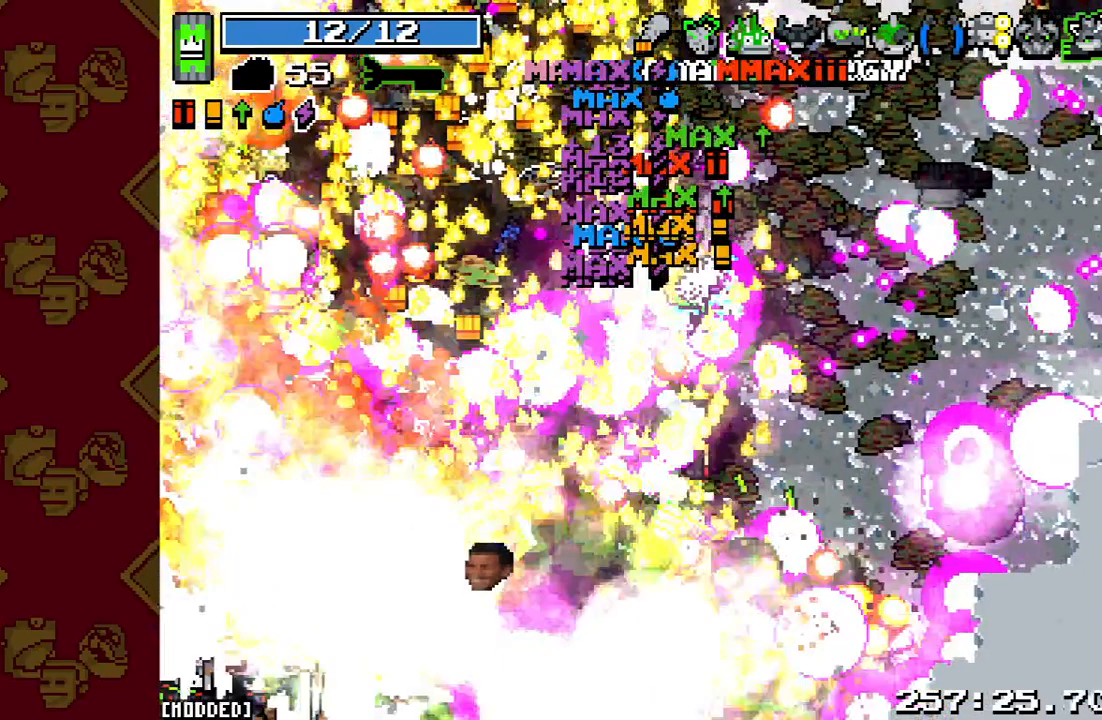
{"buttons": [], "left_stick": "down-left", "right_stick": "down-left", "events": []}
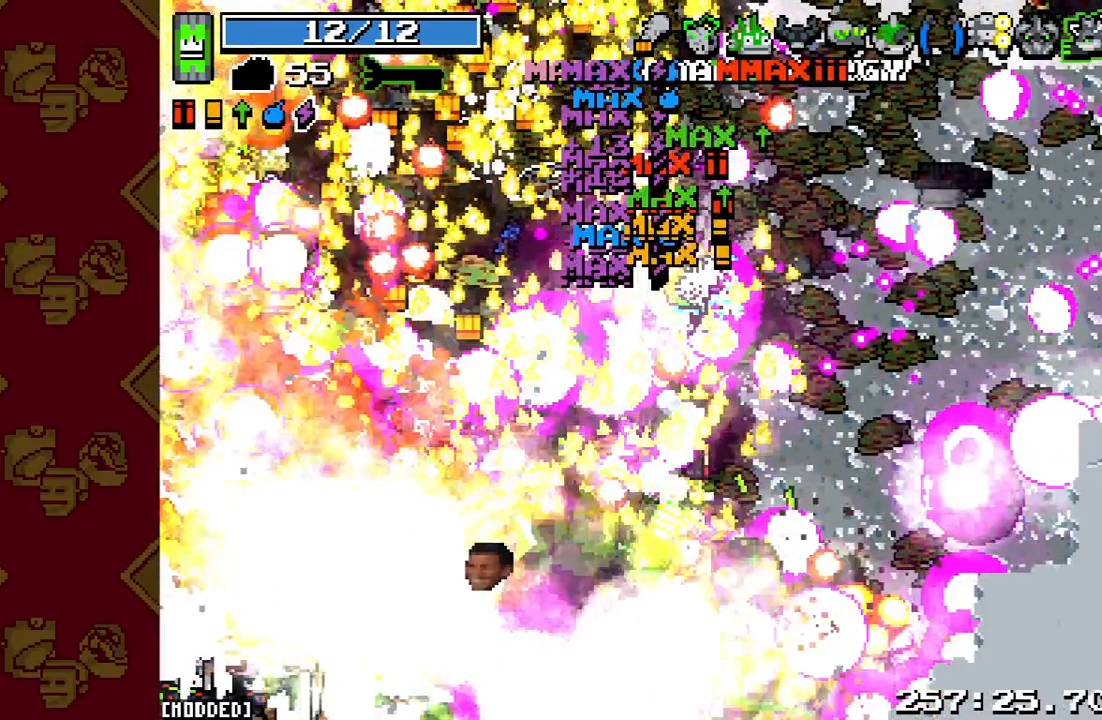
{"buttons": [], "left_stick": "down-left", "right_stick": "down-left", "events": []}
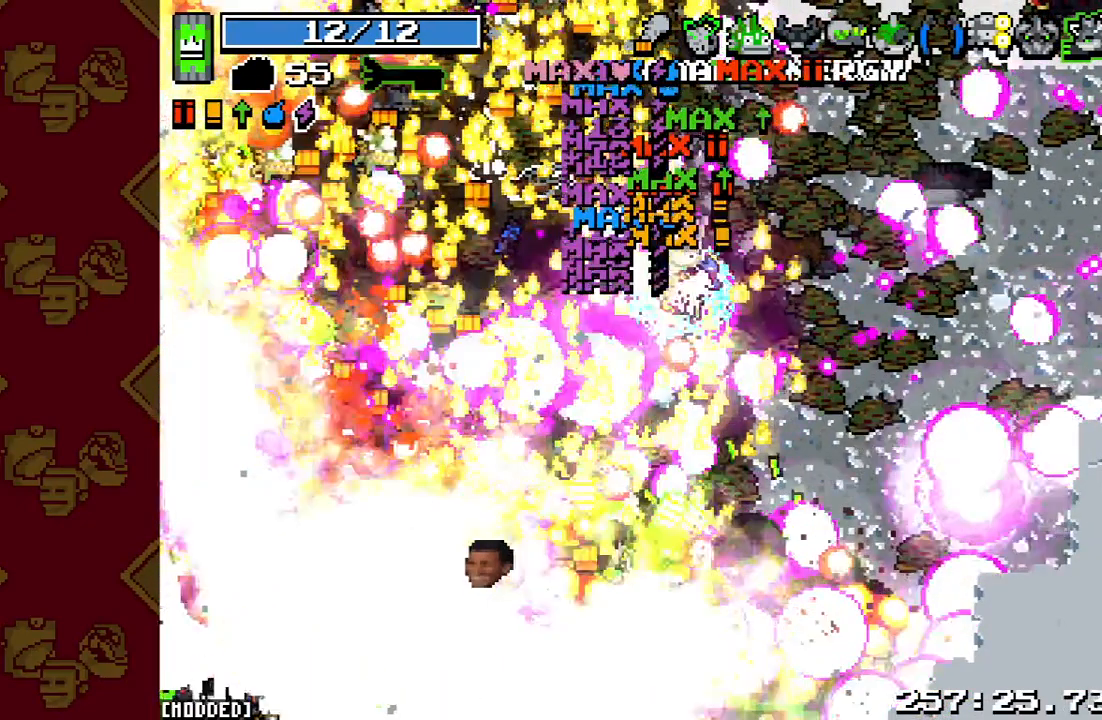
{"buttons": [], "left_stick": "down-left", "right_stick": "center", "events": [[367, "right_stick", "center"]]}
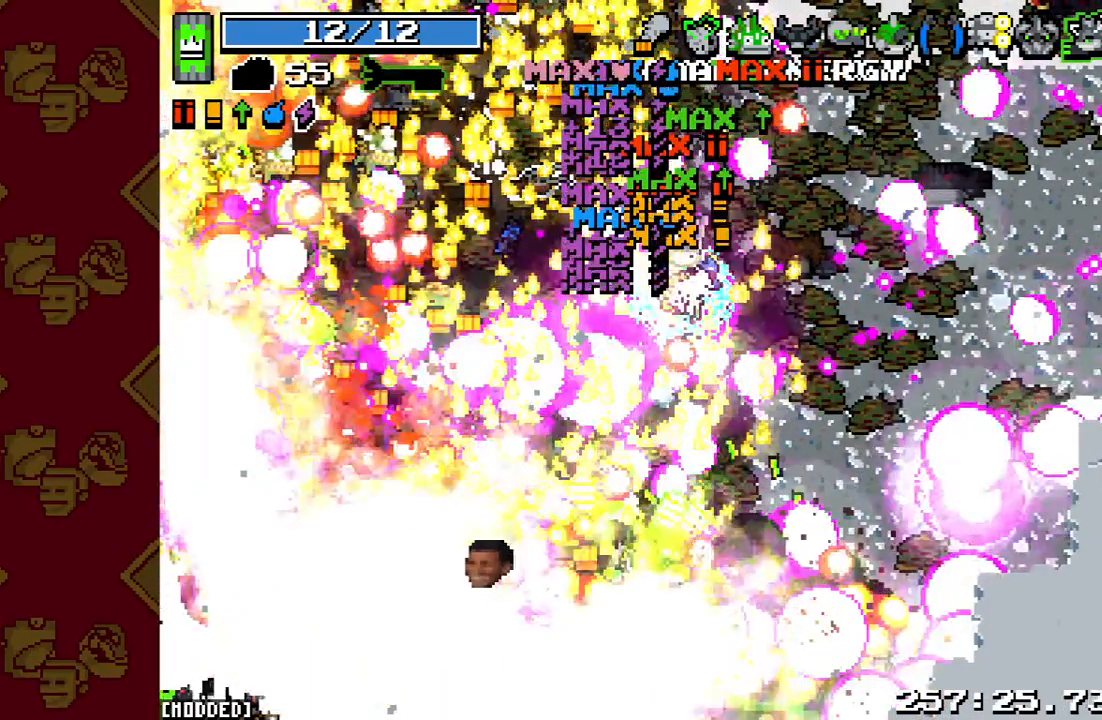
{"buttons": [], "left_stick": "down-left", "right_stick": "down", "events": [[100, "right_stick", "down"]]}
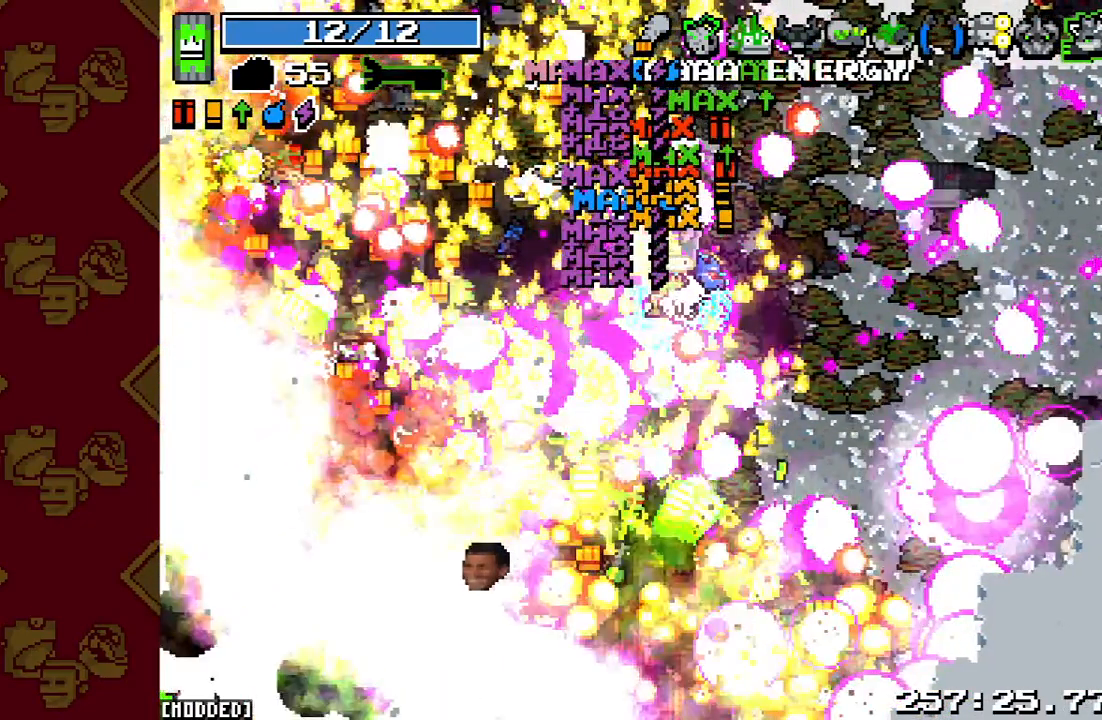
{"buttons": ["R2"], "left_stick": "down-left", "right_stick": "down", "events": [[200, "R2", "down"]]}
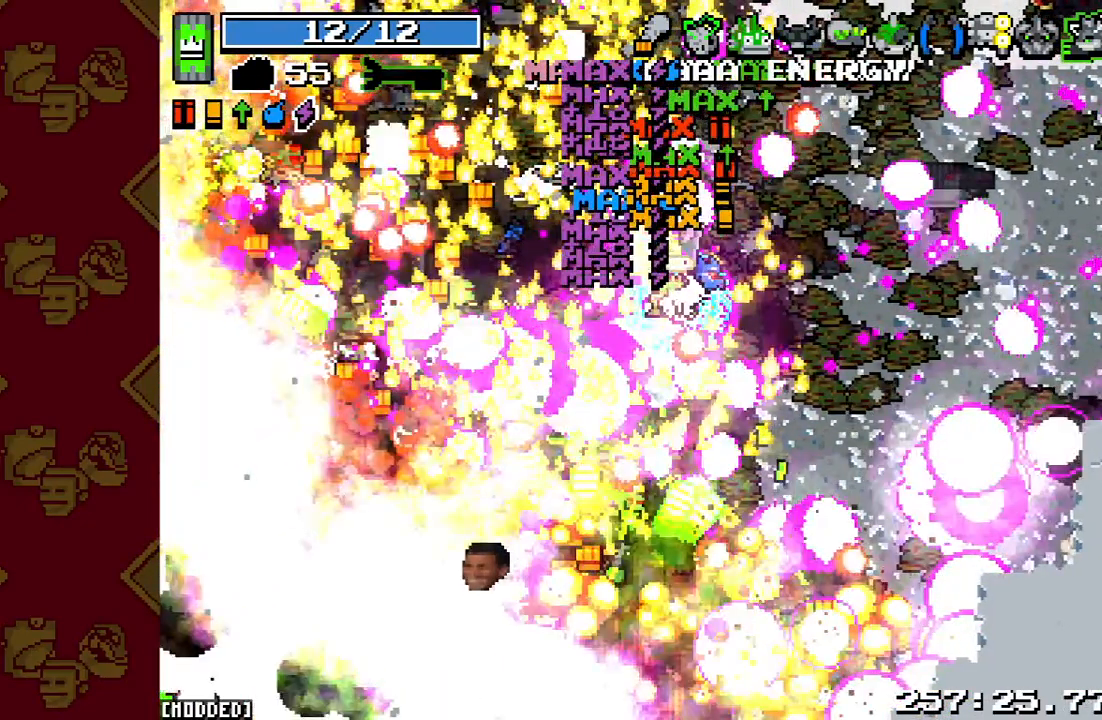
{"buttons": ["R2"], "left_stick": "down-left", "right_stick": "down", "events": []}
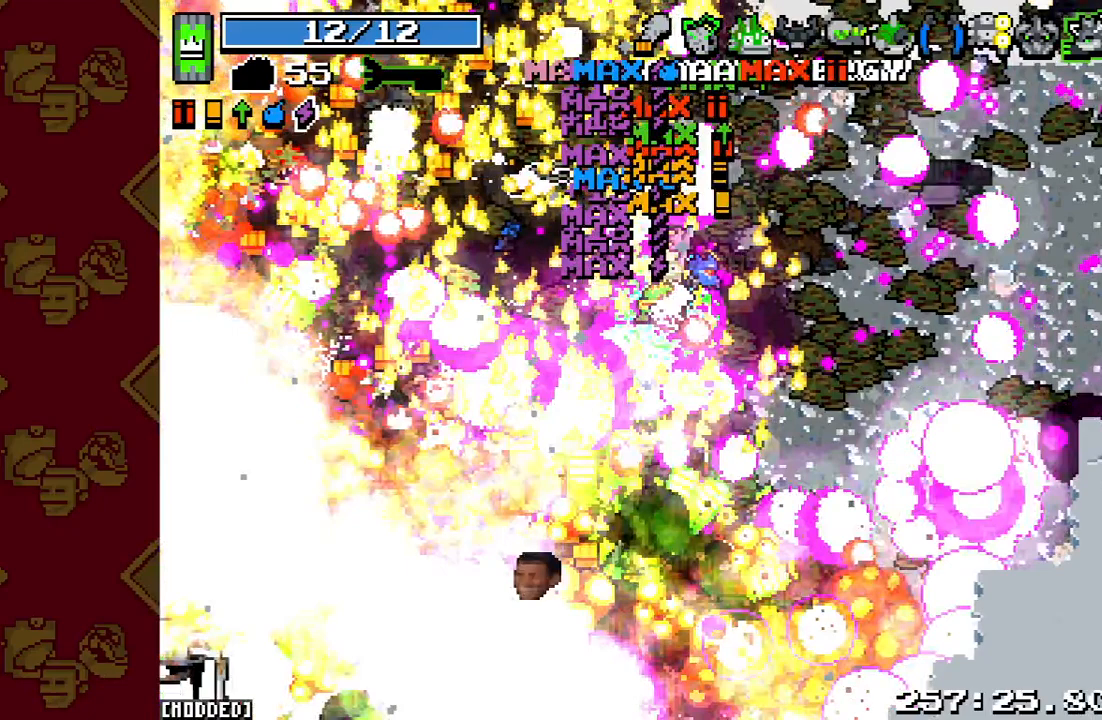
{"buttons": ["L1"], "left_stick": "down-left", "right_stick": "down", "events": [[200, "L1", "down"], [233, "R2", "up"]]}